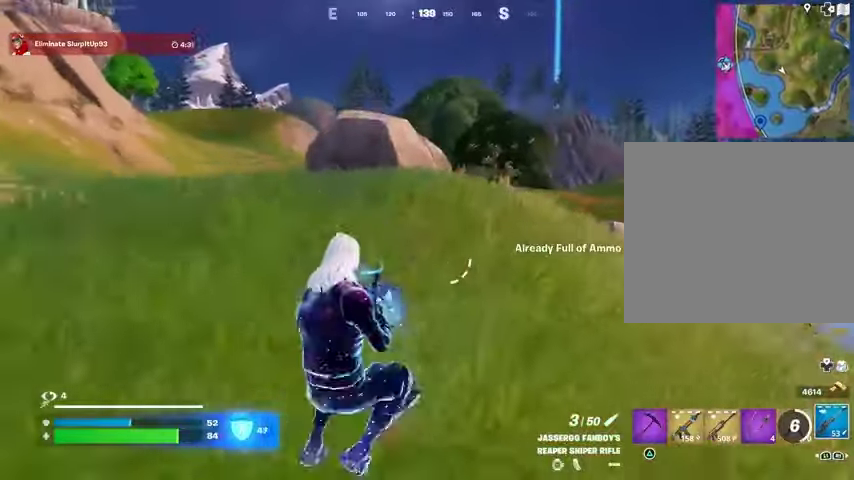
Gameplay with a controller (PlayStation layout); each line is a JSON object with the inputs held at the frame after it. "events" lists button and stick changes between this image and that frame as [ms after this image, input, new state], when the widget could be followed in between.
{"buttons": [], "left_stick": "down", "right_stick": "right", "events": [[33, "left_stick", "down"], [433, "R1", "down"], [433, "R3", "down"], [500, "R1", "up"], [500, "R3", "up"], [500, "right_stick", "right"]]}
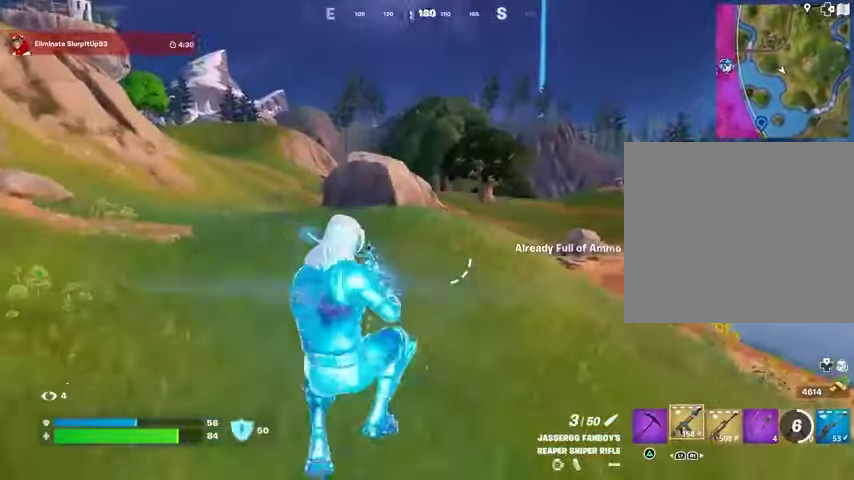
{"buttons": [], "left_stick": "up-right", "right_stick": "center", "events": [[67, "left_stick", "down-right"], [100, "right_stick", "center"], [300, "CROSS", "down"], [333, "SQUARE", "down"], [333, "left_stick", "up-right"], [367, "CROSS", "up"], [400, "SQUARE", "up"]]}
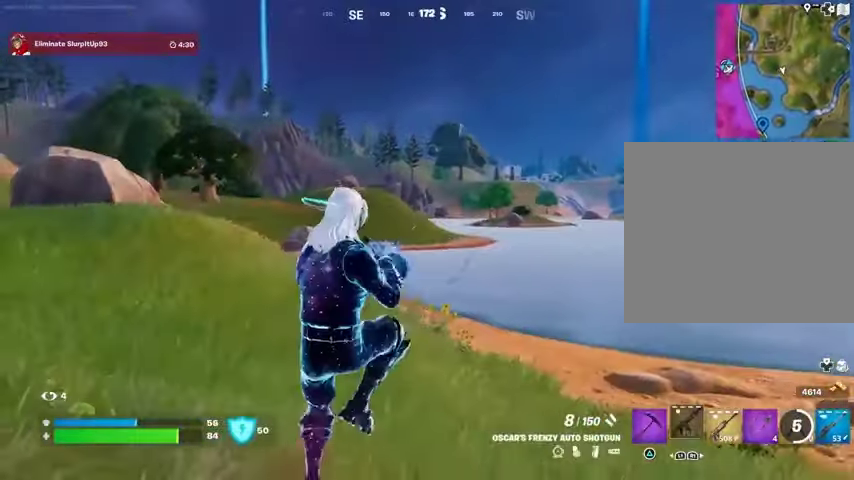
{"buttons": [], "left_stick": "up-right", "right_stick": "center", "events": [[400, "R3", "down"], [400, "right_stick", "right"], [467, "R3", "up"], [500, "right_stick", "center"]]}
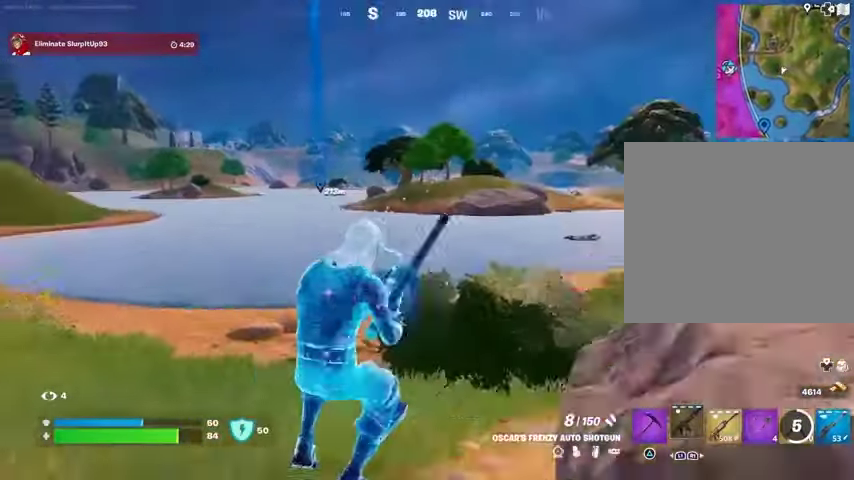
{"buttons": ["CROSS"], "left_stick": "up-left", "right_stick": "center", "events": [[167, "left_stick", "up"], [367, "left_stick", "up-left"], [467, "CROSS", "down"]]}
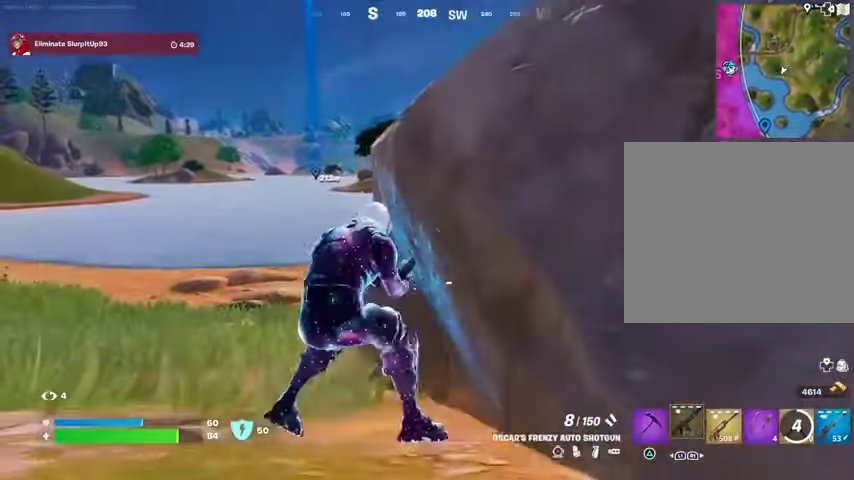
{"buttons": [], "left_stick": "up", "right_stick": "center", "events": [[100, "CROSS", "up"], [233, "CROSS", "down"], [300, "CROSS", "up"], [467, "left_stick", "up"]]}
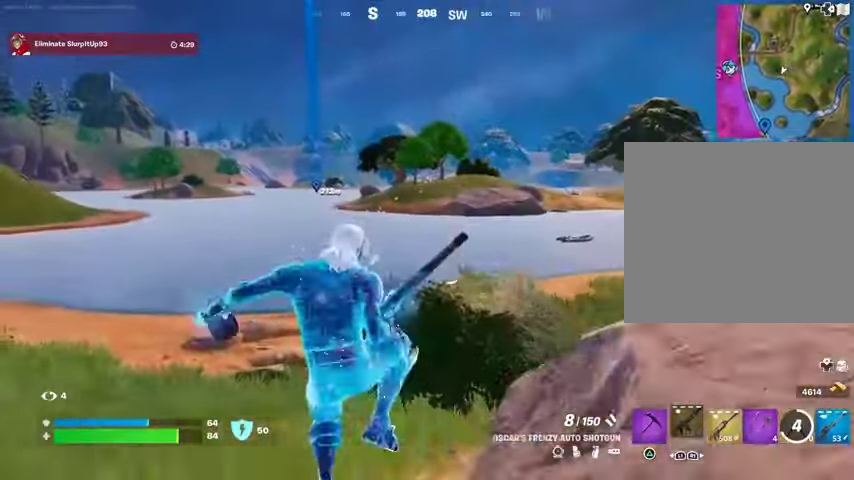
{"buttons": [], "left_stick": "up", "right_stick": "center", "events": []}
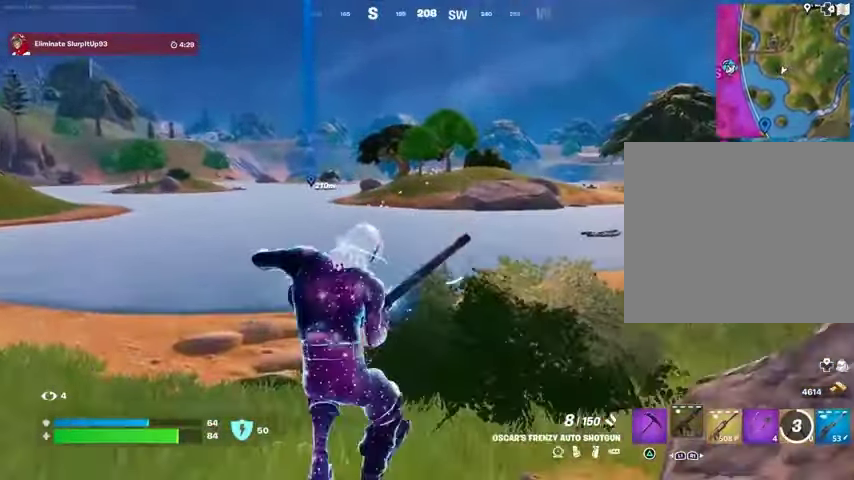
{"buttons": [], "left_stick": "up-right", "right_stick": "center", "events": [[500, "left_stick", "up-right"]]}
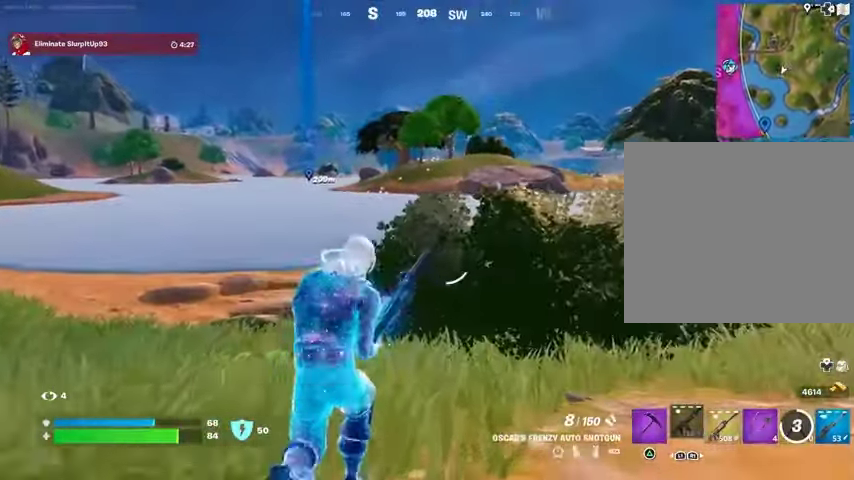
{"buttons": [], "left_stick": "right", "right_stick": "left", "events": [[33, "right_stick", "left"], [167, "right_stick", "center"], [233, "CROSS", "down"], [333, "CROSS", "up"], [433, "right_stick", "left"], [500, "left_stick", "right"]]}
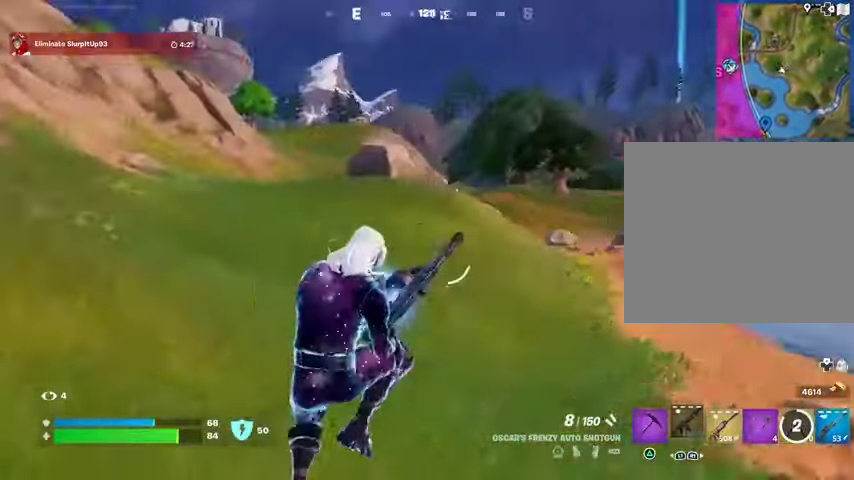
{"buttons": [], "left_stick": "right", "right_stick": "center", "events": [[67, "right_stick", "center"]]}
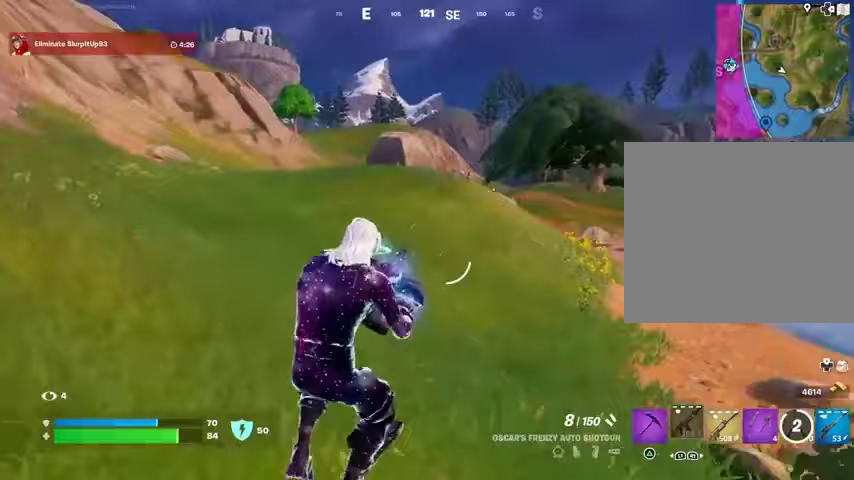
{"buttons": [], "left_stick": "up-right", "right_stick": "center", "events": [[200, "left_stick", "up-right"]]}
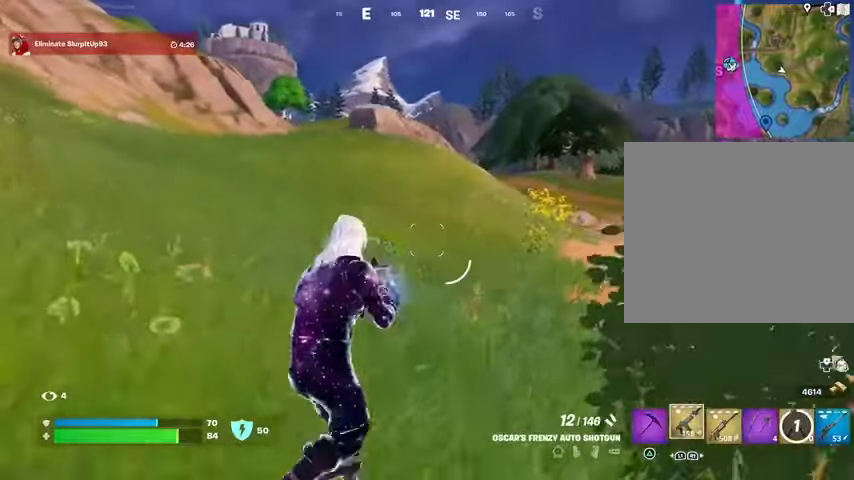
{"buttons": ["R1"], "left_stick": "up-right", "right_stick": "center", "events": [[300, "L3", "down"], [367, "L3", "up"], [467, "R1", "down"]]}
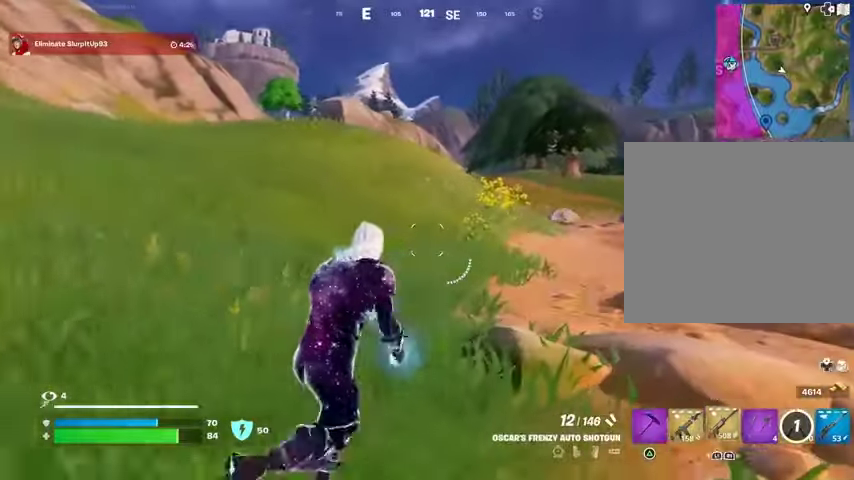
{"buttons": [], "left_stick": "up-right", "right_stick": "center", "events": [[67, "R1", "up"], [300, "R1", "down"], [367, "CROSS", "down"], [400, "R1", "up"], [467, "CROSS", "up"]]}
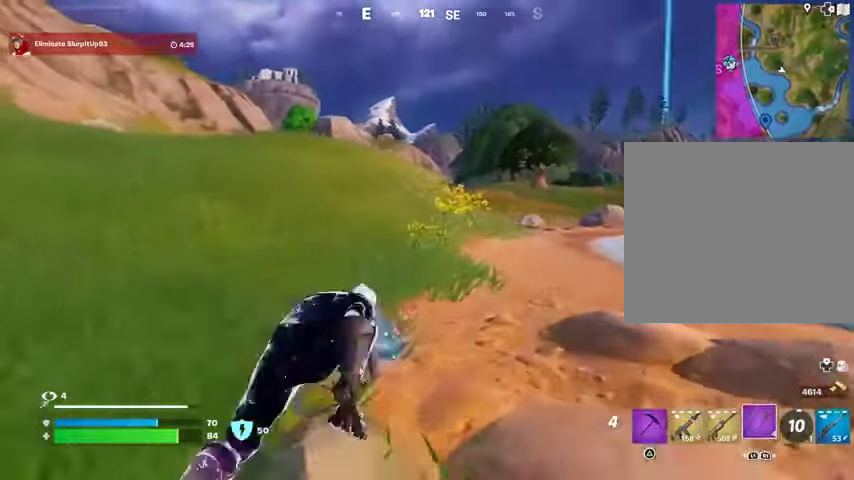
{"buttons": [], "left_stick": "up-right", "right_stick": "center", "events": [[100, "right_stick", "up"], [167, "right_stick", "center"]]}
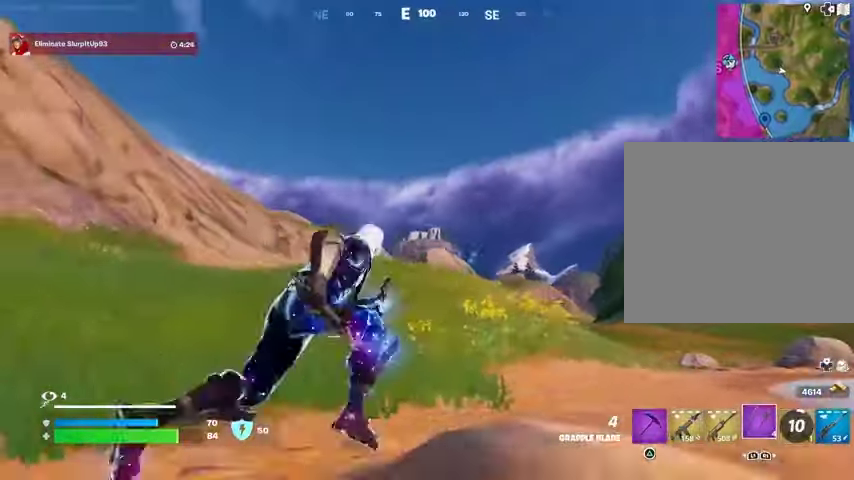
{"buttons": [], "left_stick": "up-right", "right_stick": "center", "events": [[33, "left_stick", "up-left"], [233, "L2", "down"], [300, "L2", "up"], [367, "left_stick", "up-right"]]}
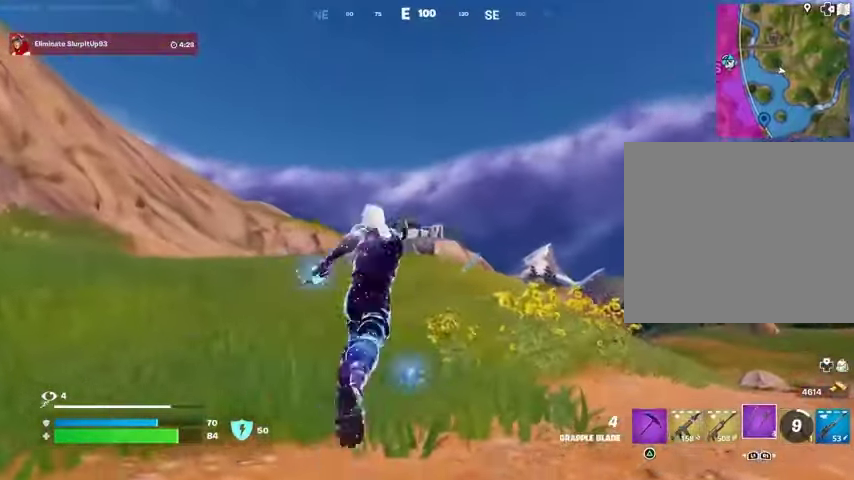
{"buttons": [], "left_stick": "up-left", "right_stick": "left", "events": [[233, "right_stick", "right"], [367, "left_stick", "up-left"], [433, "right_stick", "left"]]}
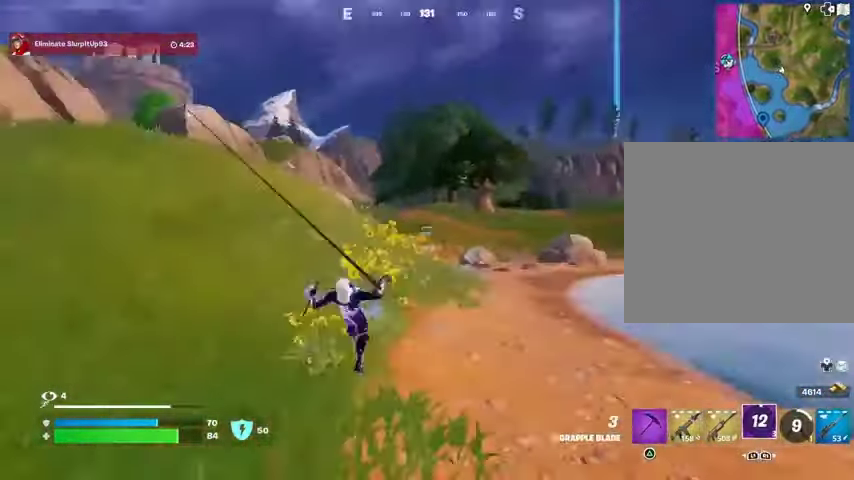
{"buttons": [], "left_stick": "up-left", "right_stick": "center", "events": [[33, "right_stick", "center"]]}
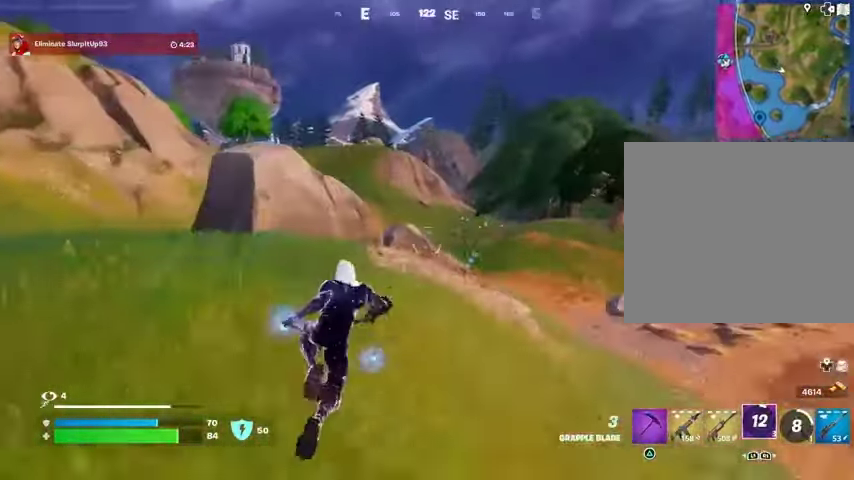
{"buttons": ["L3"], "left_stick": "up-left", "right_stick": "right", "events": [[33, "R1", "down"], [67, "R1", "up"], [133, "R1", "down"], [200, "R1", "up"], [200, "right_stick", "left"], [367, "right_stick", "center"], [400, "L3", "down"], [500, "right_stick", "right"]]}
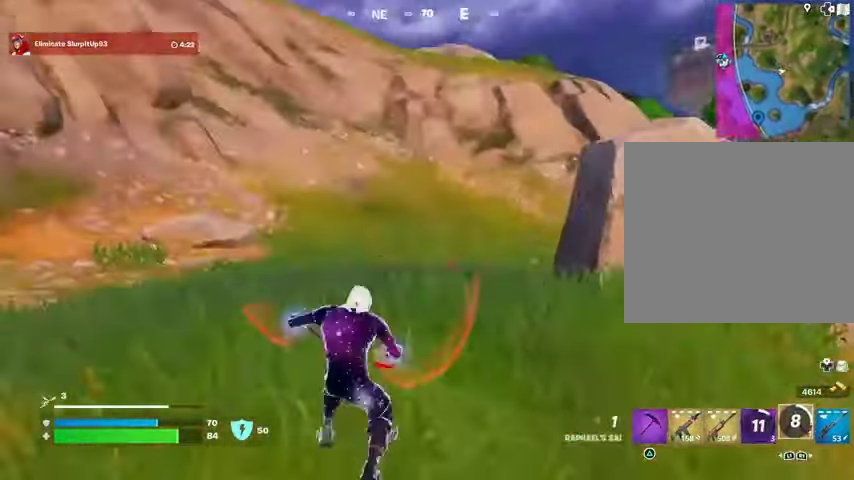
{"buttons": [], "left_stick": "up-right", "right_stick": "center", "events": [[33, "L3", "up"], [133, "right_stick", "center"], [400, "R1", "down"], [467, "left_stick", "up-right"], [500, "R1", "up"]]}
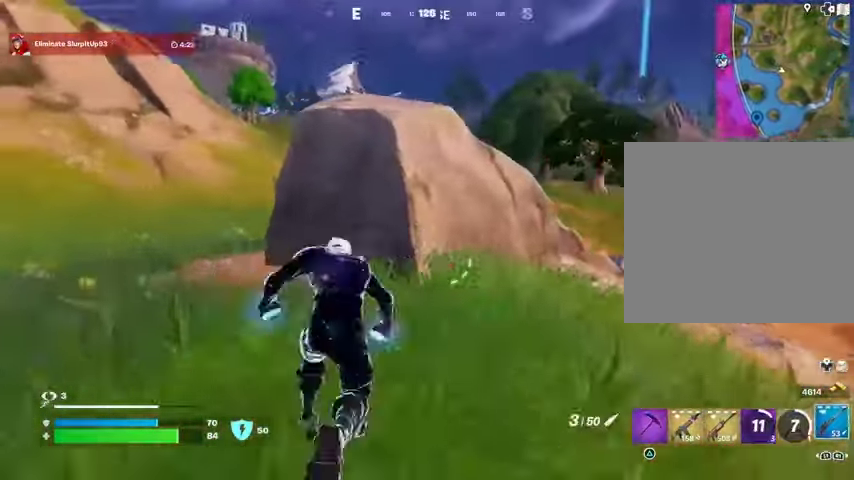
{"buttons": [], "left_stick": "up", "right_stick": "right", "events": [[100, "CROSS", "down"], [167, "CROSS", "up"], [167, "right_stick", "left"], [233, "left_stick", "up"], [233, "right_stick", "center"], [433, "right_stick", "right"]]}
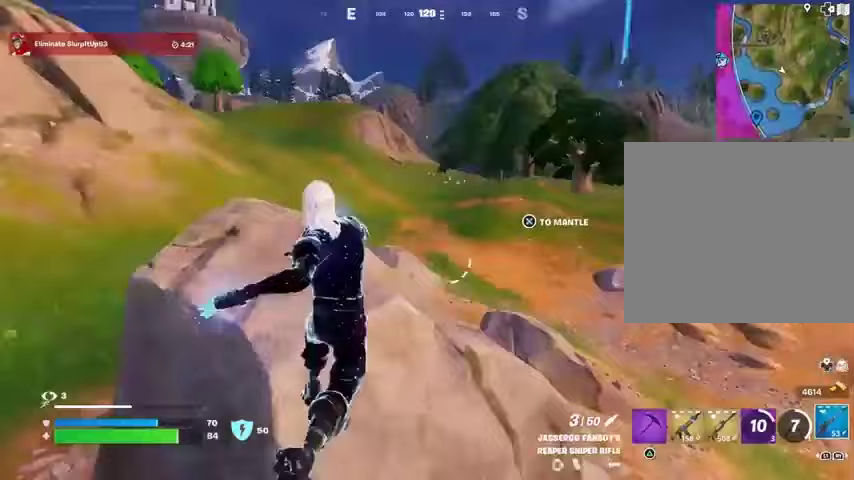
{"buttons": [], "left_stick": "right", "right_stick": "up-right", "events": [[33, "right_stick", "center"], [233, "left_stick", "up-left"], [433, "L1", "down"], [467, "right_stick", "up-right"], [500, "L1", "up"], [500, "left_stick", "right"]]}
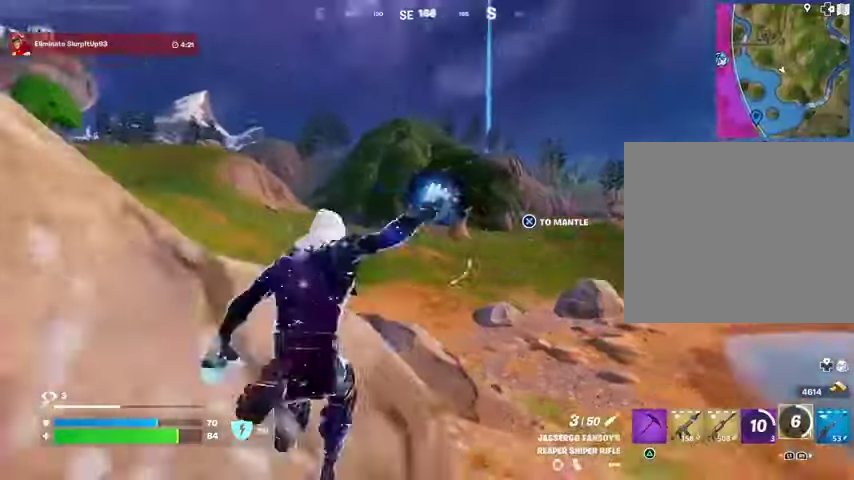
{"buttons": ["CROSS"], "left_stick": "up", "right_stick": "center", "events": [[67, "right_stick", "center"], [233, "left_stick", "up-right"], [433, "left_stick", "up"], [467, "CROSS", "down"]]}
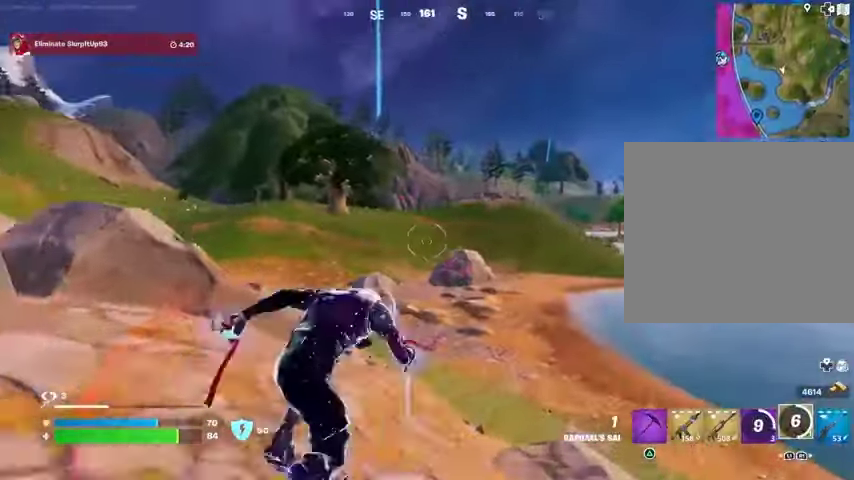
{"buttons": [], "left_stick": "up-left", "right_stick": "center", "events": [[33, "CROSS", "up"], [67, "left_stick", "up-left"], [133, "CROSS", "down"], [233, "CROSS", "up"]]}
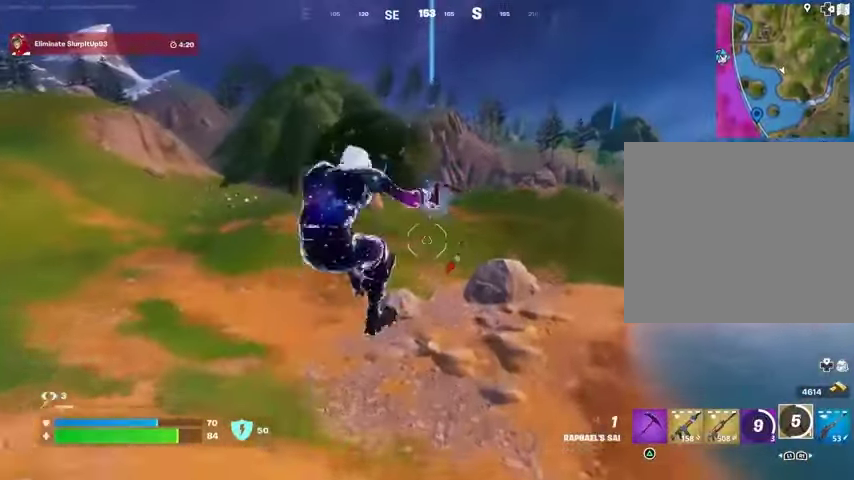
{"buttons": [], "left_stick": "up-left", "right_stick": "center", "events": []}
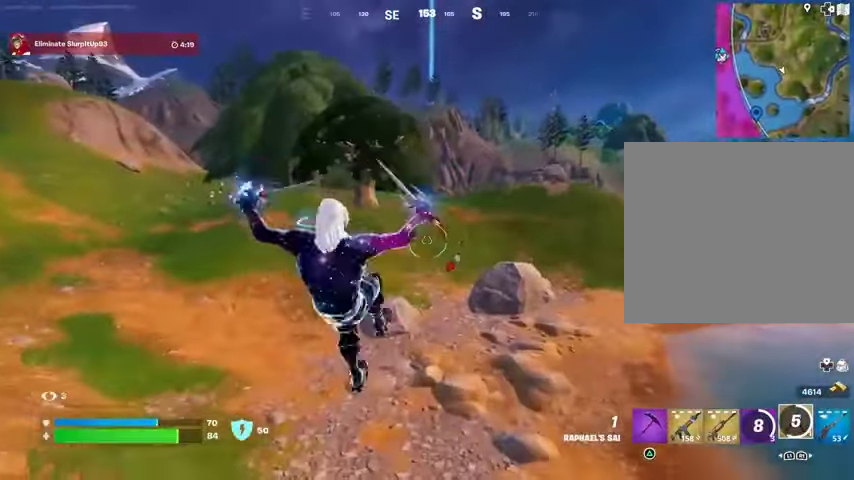
{"buttons": [], "left_stick": "up-left", "right_stick": "center", "events": [[67, "R1", "down"], [133, "R1", "up"], [267, "R3", "down"], [333, "R3", "up"], [333, "right_stick", "up-left"], [433, "right_stick", "center"]]}
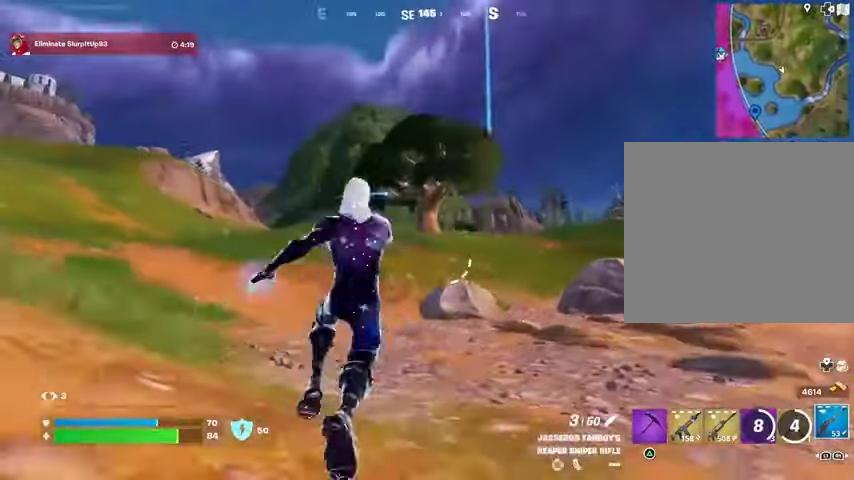
{"buttons": ["L2"], "left_stick": "up-right", "right_stick": "center", "events": [[267, "L2", "down"], [300, "right_stick", "up-right"], [400, "left_stick", "up-right"], [400, "right_stick", "up-left"], [467, "right_stick", "center"]]}
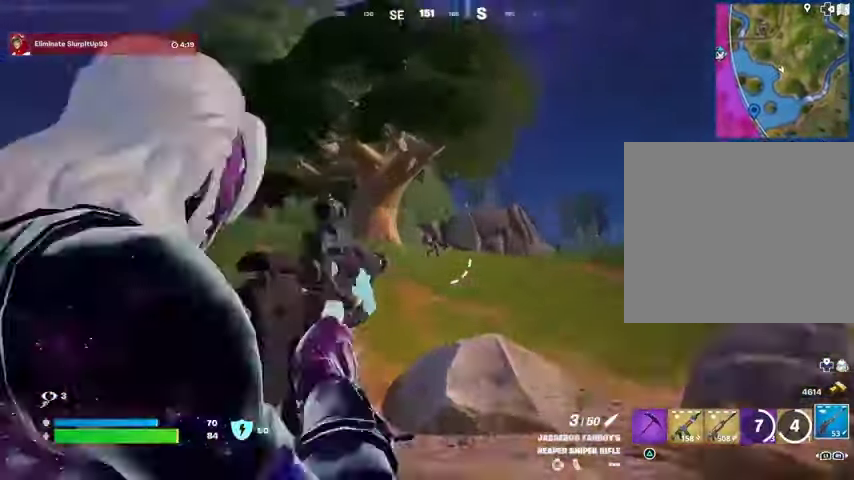
{"buttons": ["L3"], "left_stick": "up-left", "right_stick": "up-left", "events": [[67, "right_stick", "right"], [233, "right_stick", "center"], [367, "left_stick", "up"], [400, "right_stick", "up-left"], [467, "left_stick", "up-left"], [500, "L2", "up"], [500, "L3", "down"]]}
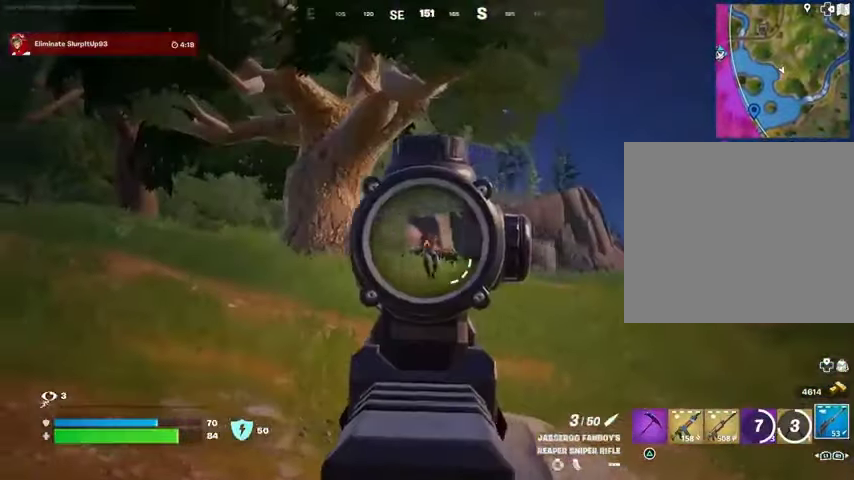
{"buttons": ["L2"], "left_stick": "up-right", "right_stick": "center", "events": [[33, "R2", "down"], [33, "right_stick", "up"], [100, "L3", "up"], [100, "R2", "up"], [133, "right_stick", "down"], [200, "R1", "down"], [233, "right_stick", "center"], [267, "R1", "up"], [300, "R1", "down"], [300, "left_stick", "up-right"], [400, "R1", "up"], [467, "L2", "down"]]}
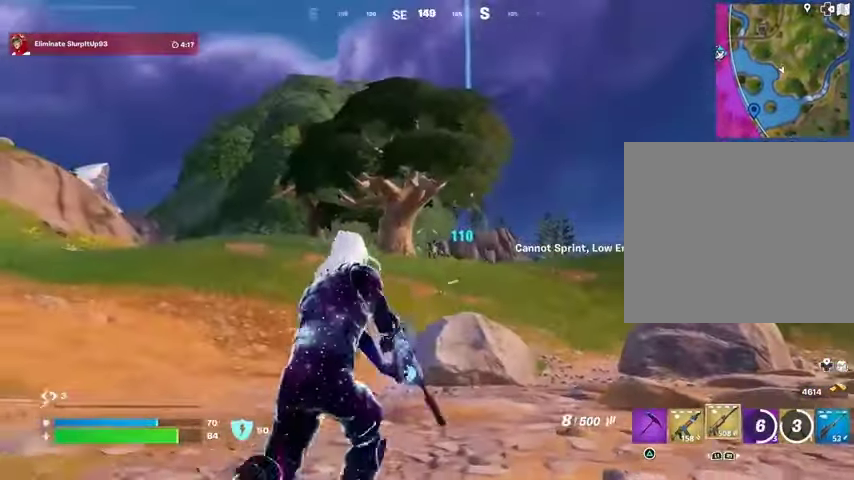
{"buttons": ["L2", "R2"], "left_stick": "up-right", "right_stick": "left", "events": [[333, "R2", "down"], [333, "R3", "down"], [433, "R3", "up"], [433, "right_stick", "left"]]}
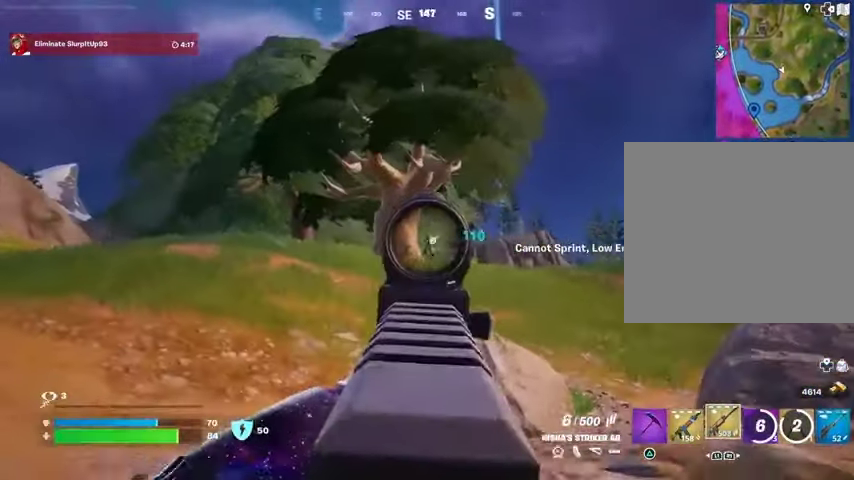
{"buttons": [], "left_stick": "up", "right_stick": "left", "events": [[67, "right_stick", "center"], [267, "left_stick", "up"], [300, "R3", "down"], [367, "L2", "up"], [367, "R3", "up"], [400, "L3", "down"], [400, "R2", "up"], [400, "right_stick", "left"], [500, "L3", "up"]]}
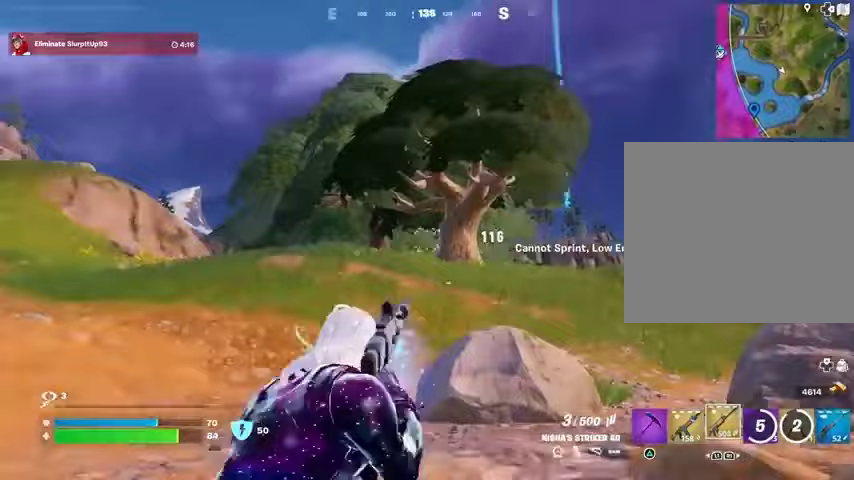
{"buttons": [], "left_stick": "up-left", "right_stick": "center", "events": [[67, "left_stick", "up-left"], [100, "right_stick", "right"], [133, "R1", "down"], [200, "R1", "up"], [200, "right_stick", "center"], [267, "R1", "down"], [333, "CROSS", "down"], [367, "R1", "up"], [400, "CROSS", "up"]]}